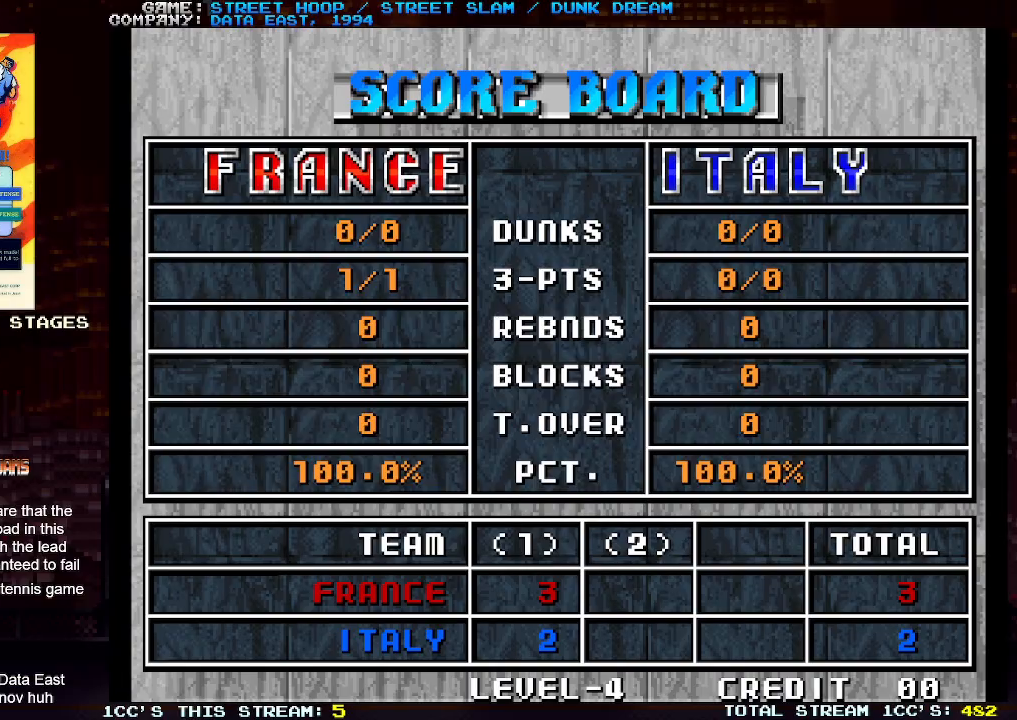
Gameplay with a controller (arcade stick); each line is a JSON object with the inputs held at the frame after it. "events" lists button and stick changes between this image and that frame as [ms after this image, input, new state], when the widget could be followed in between. Not read: L3 R3.
{"buttons": [], "left_stick": "center", "events": [[300, "SQUARE", "down"], [417, "SQUARE", "up"]]}
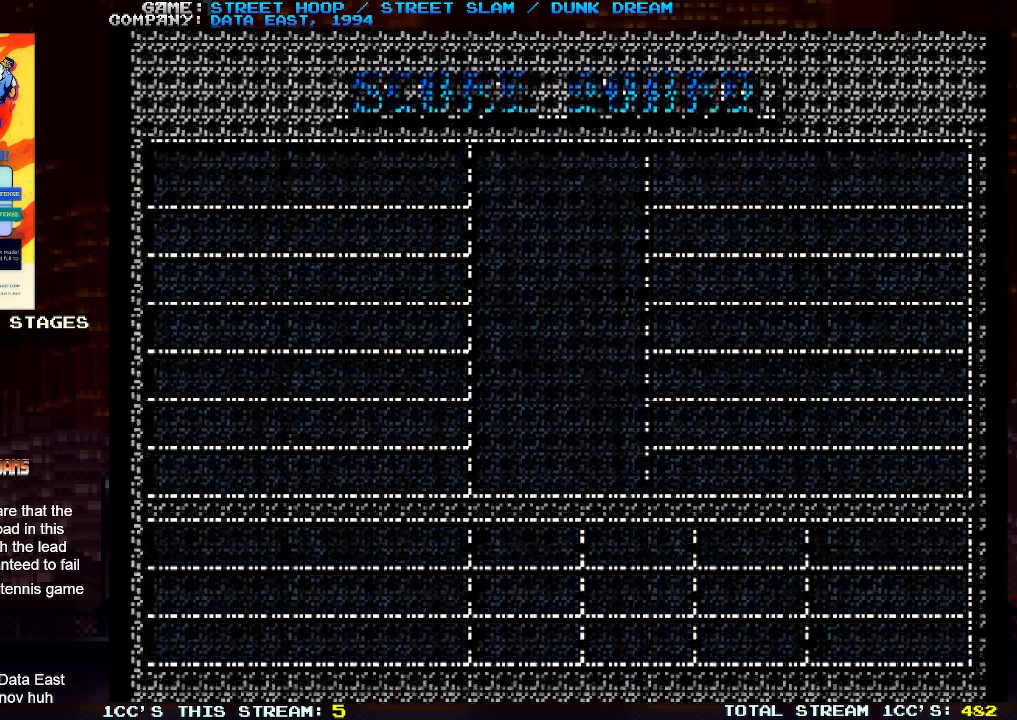
{"buttons": [], "left_stick": "center", "events": []}
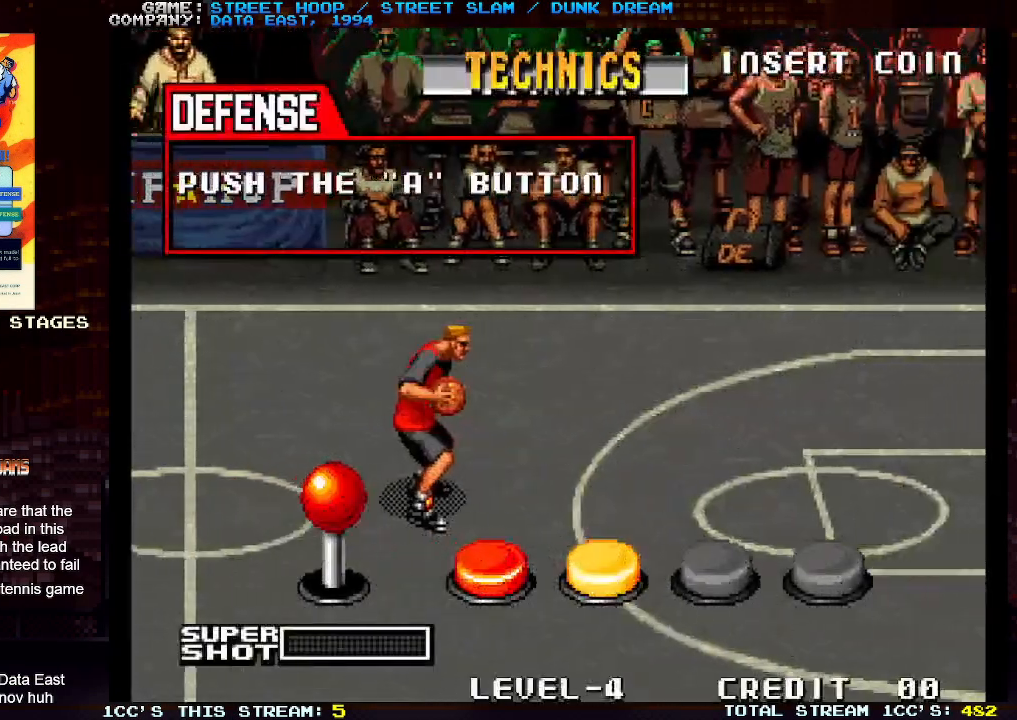
{"buttons": [], "left_stick": "center", "events": []}
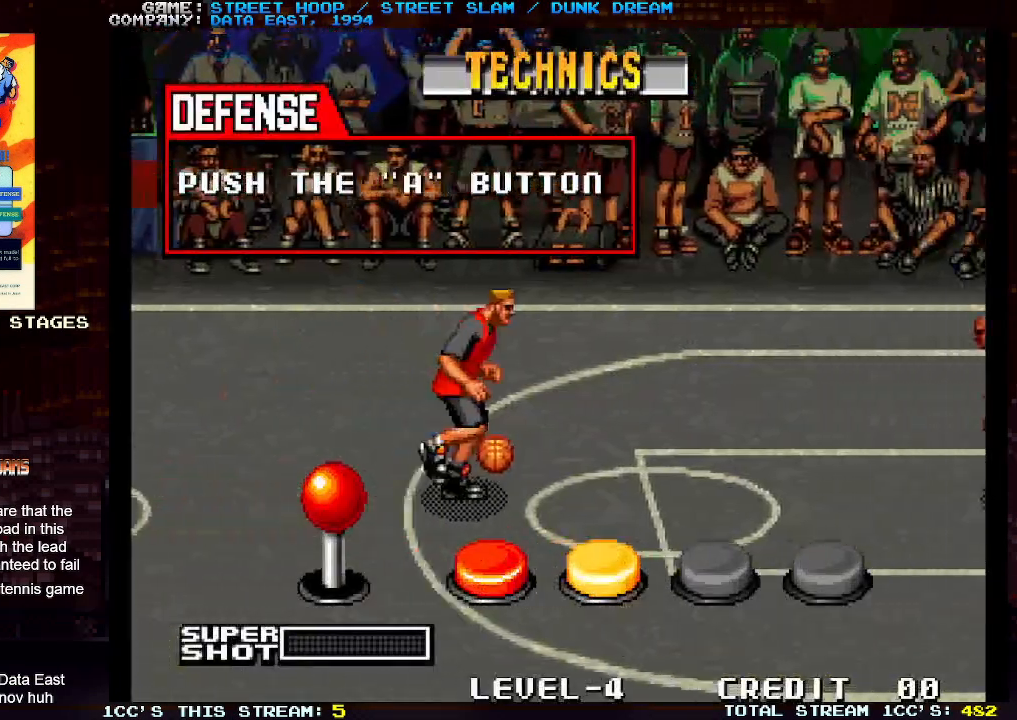
{"buttons": [], "left_stick": "right", "events": [[183, "SQUARE", "down"], [283, "SQUARE", "up"], [350, "left_stick", "right"]]}
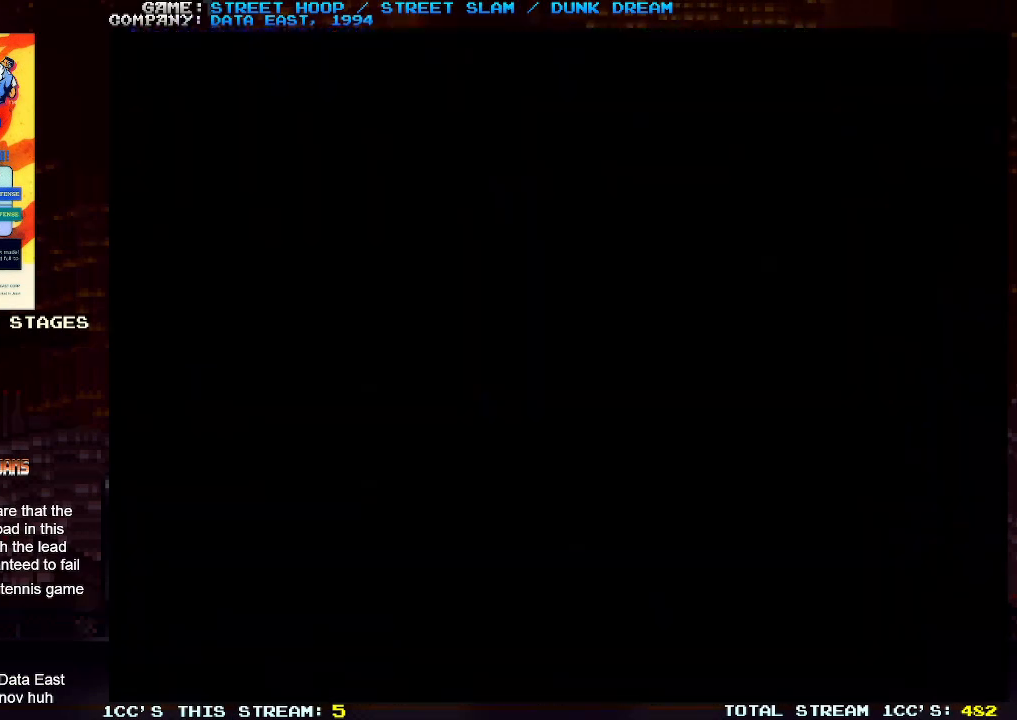
{"buttons": [], "left_stick": "down-right", "events": [[283, "left_stick", "down-right"]]}
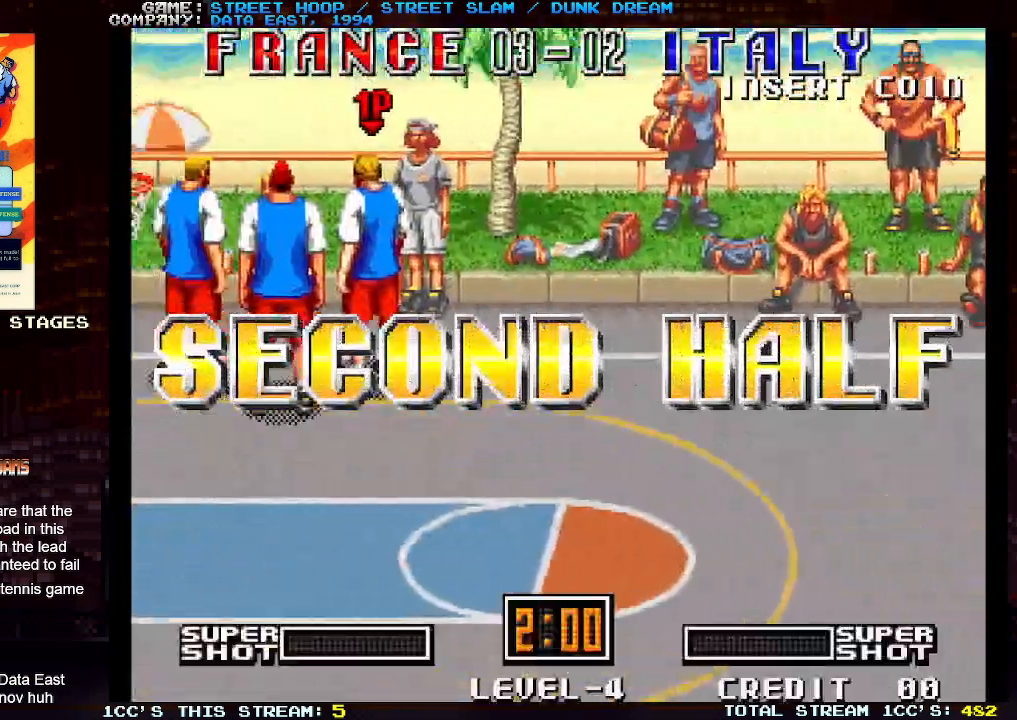
{"buttons": [], "left_stick": "down-right", "events": []}
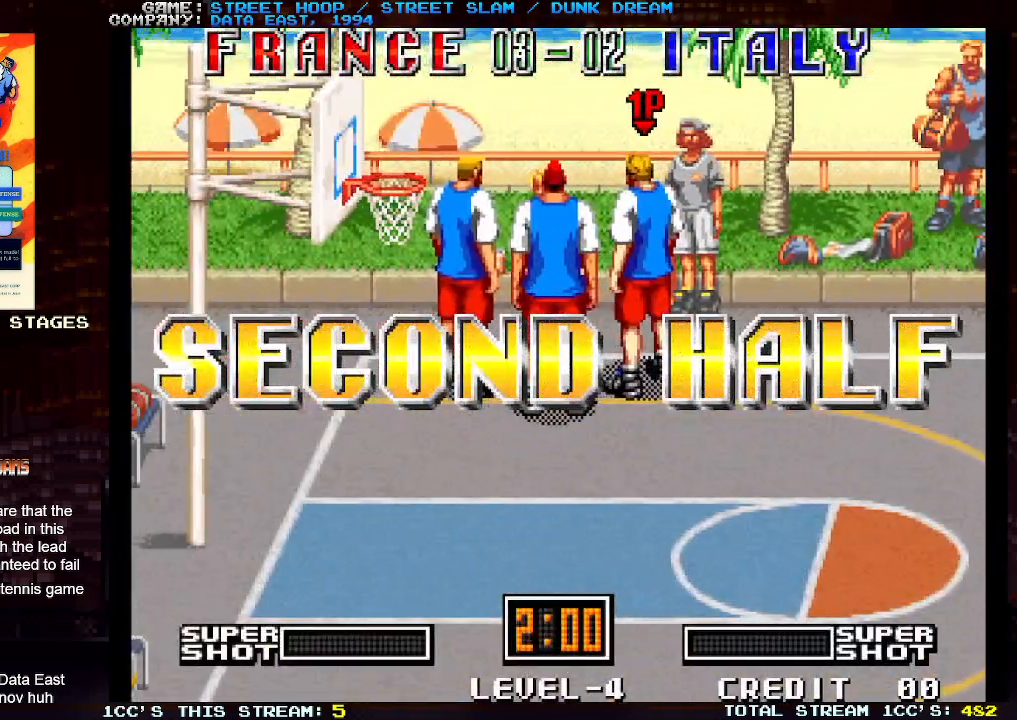
{"buttons": [], "left_stick": "down-right", "events": []}
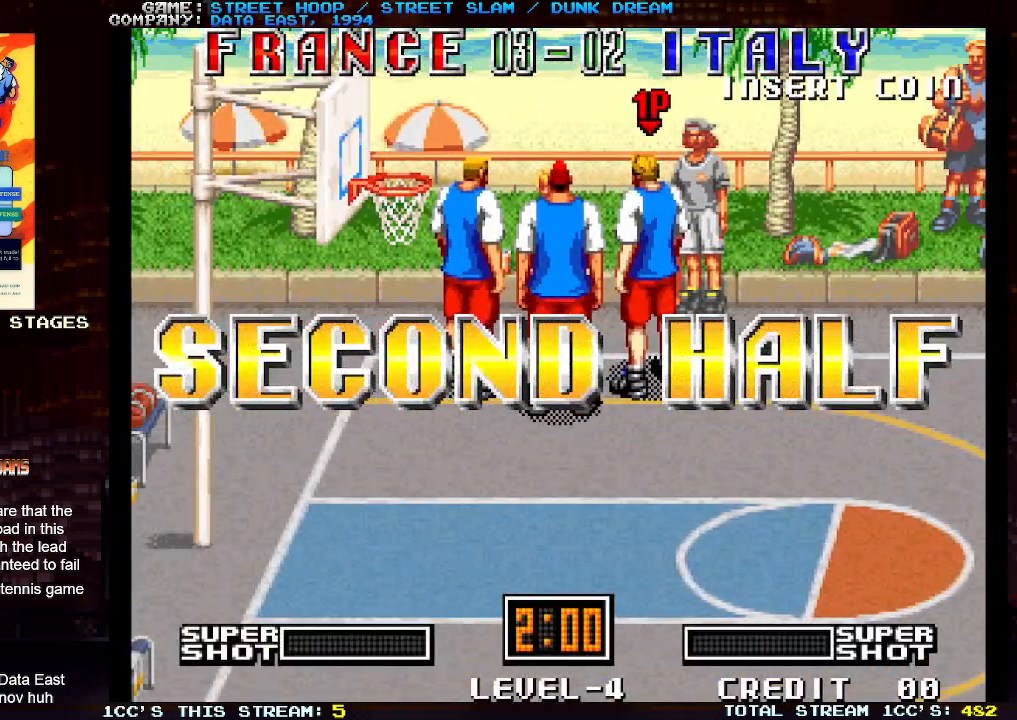
{"buttons": [], "left_stick": "down-right", "events": []}
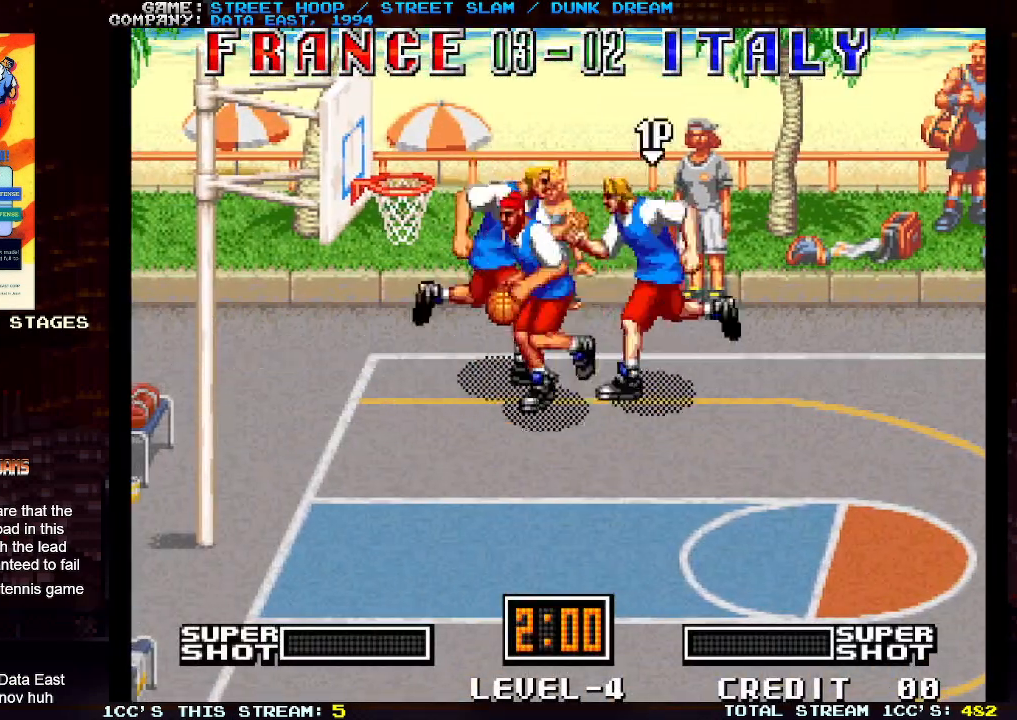
{"buttons": [], "left_stick": "down-right", "events": []}
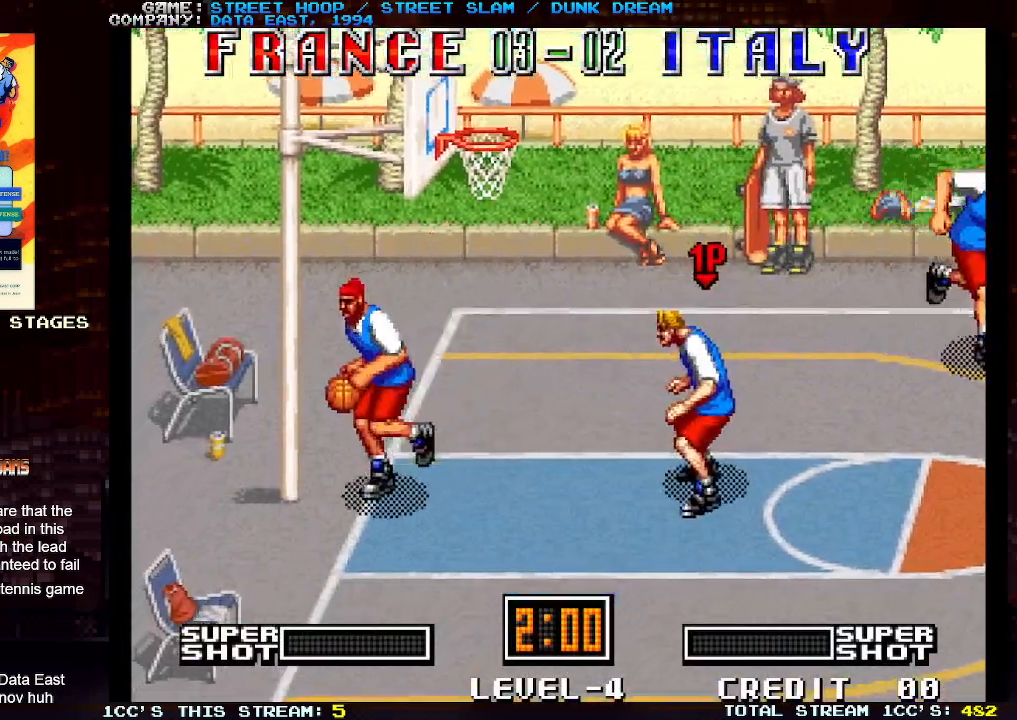
{"buttons": [], "left_stick": "down-right", "events": []}
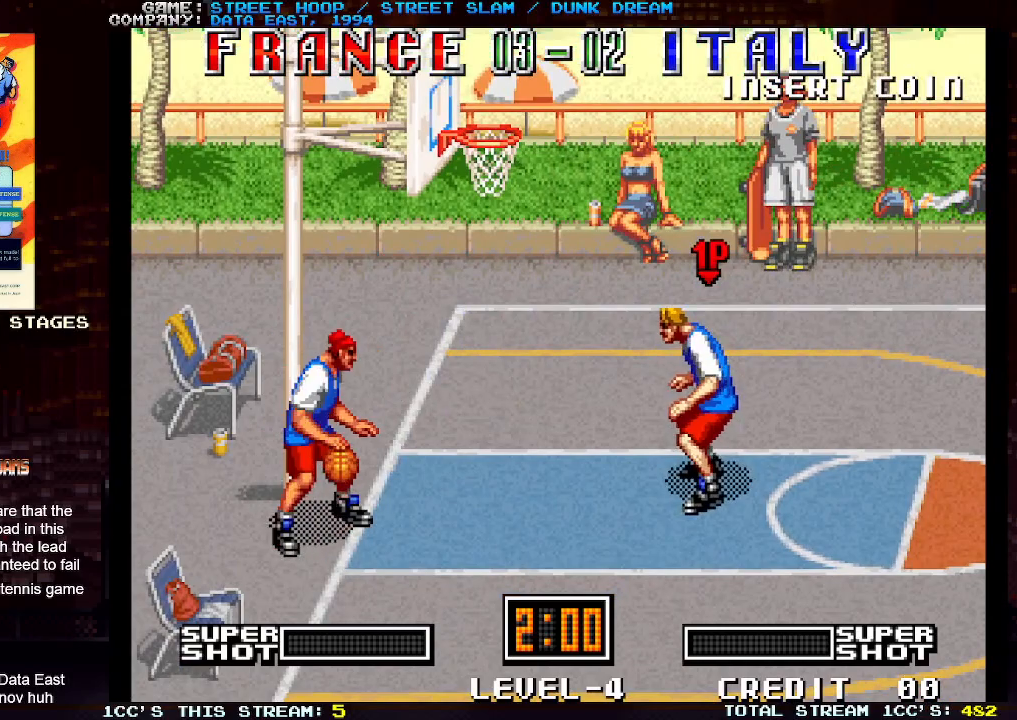
{"buttons": [], "left_stick": "down-right", "events": []}
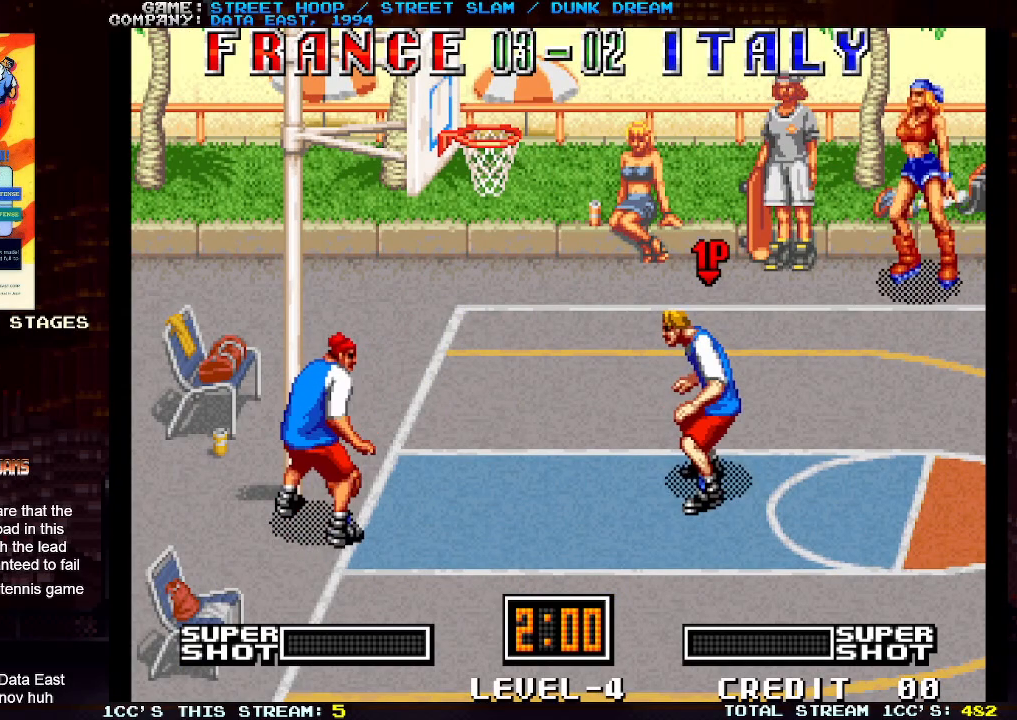
{"buttons": [], "left_stick": "down-right", "events": []}
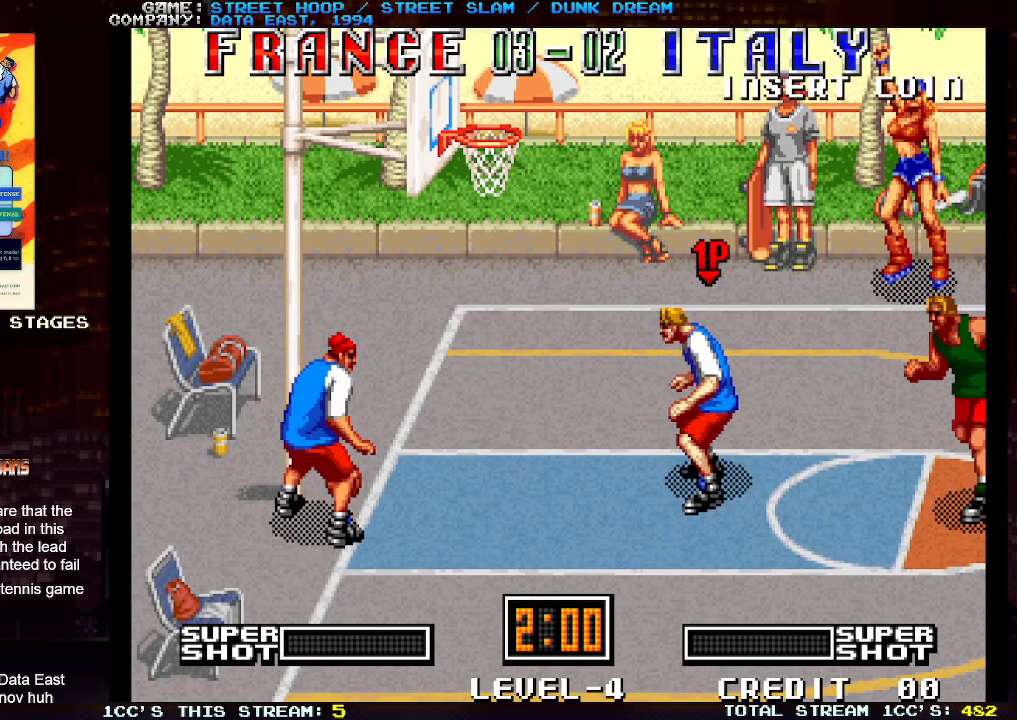
{"buttons": [], "left_stick": "down-right", "events": []}
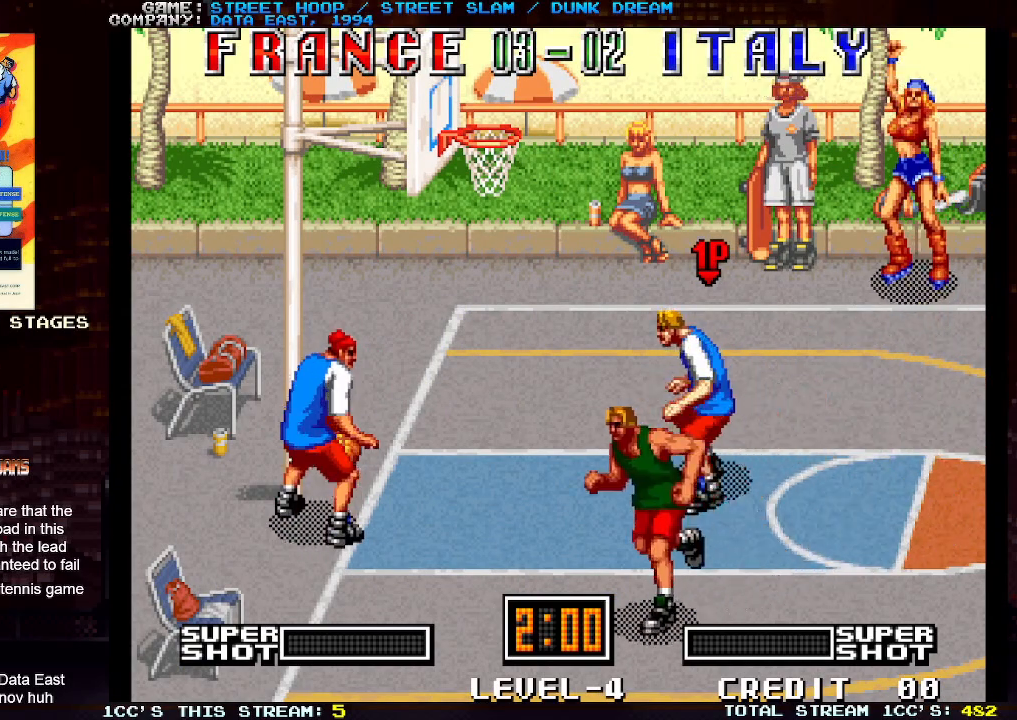
{"buttons": [], "left_stick": "right", "events": [[233, "left_stick", "center"], [483, "left_stick", "right"]]}
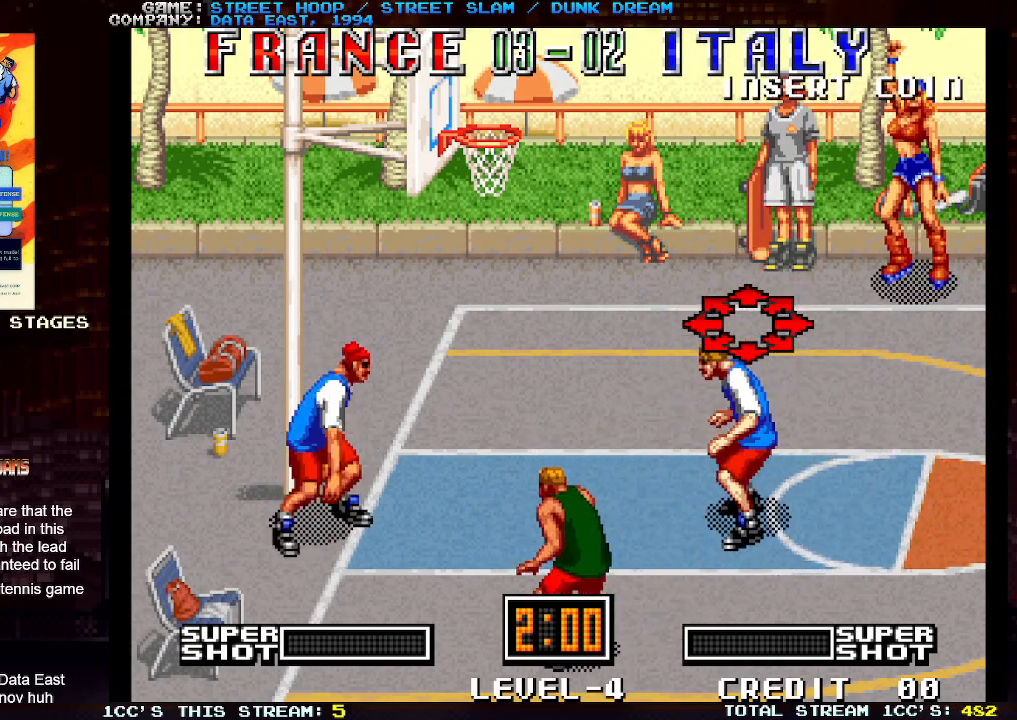
{"buttons": [], "left_stick": "center", "events": [[200, "left_stick", "center"]]}
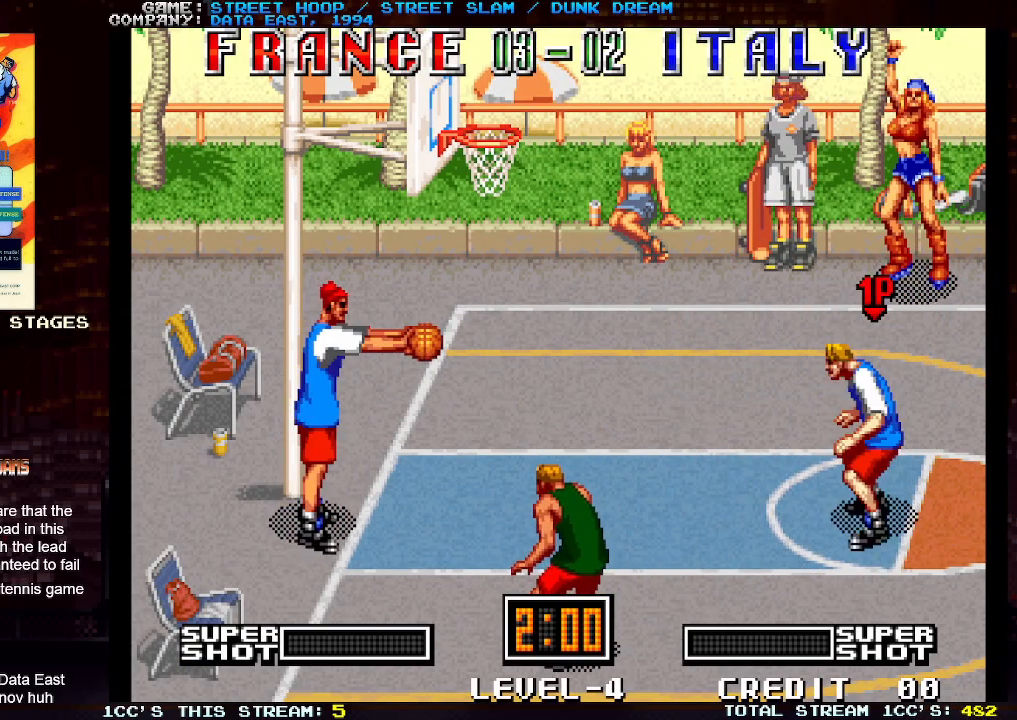
{"buttons": [], "left_stick": "left", "events": [[83, "left_stick", "right"], [233, "left_stick", "center"], [417, "left_stick", "left"]]}
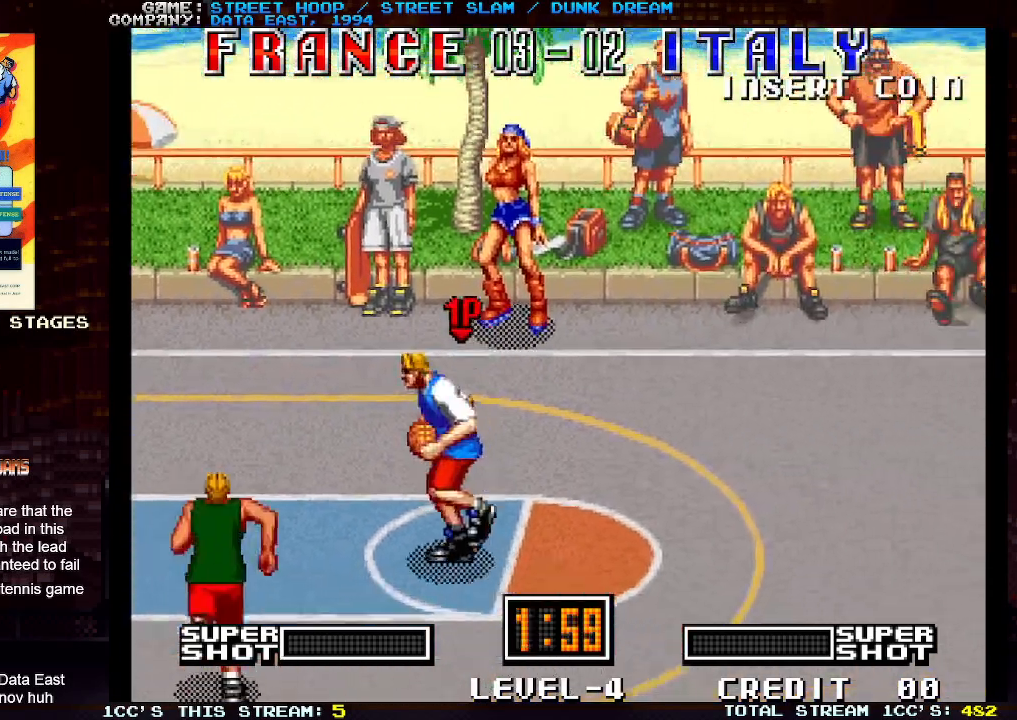
{"buttons": [], "left_stick": "down-left", "events": [[283, "left_stick", "down-left"]]}
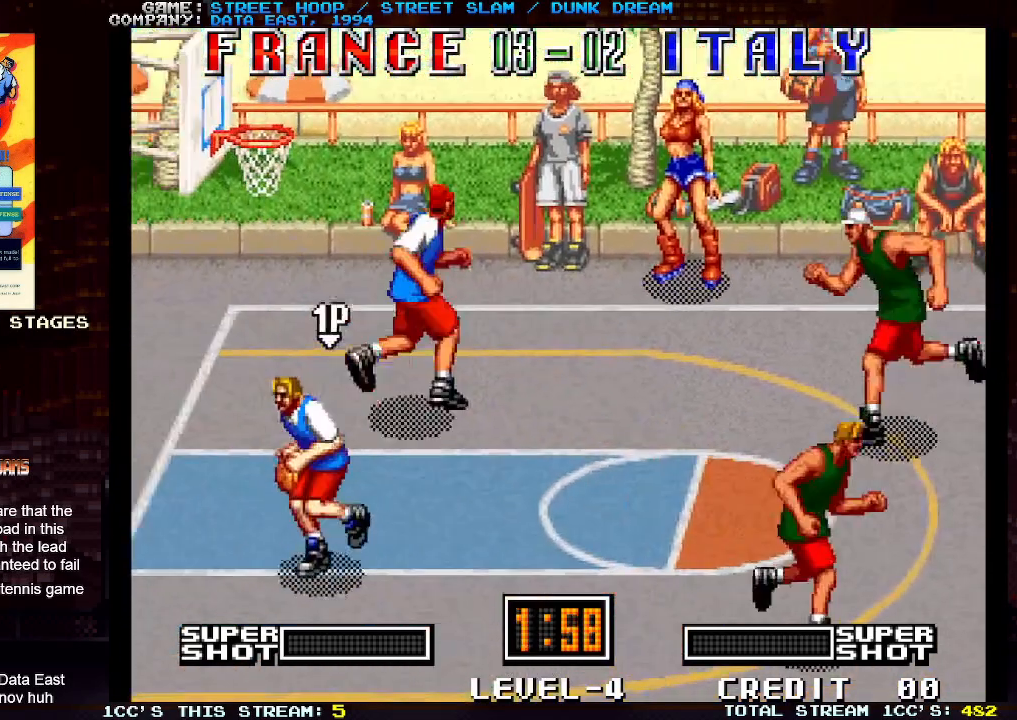
{"buttons": [], "left_stick": "down-left", "events": []}
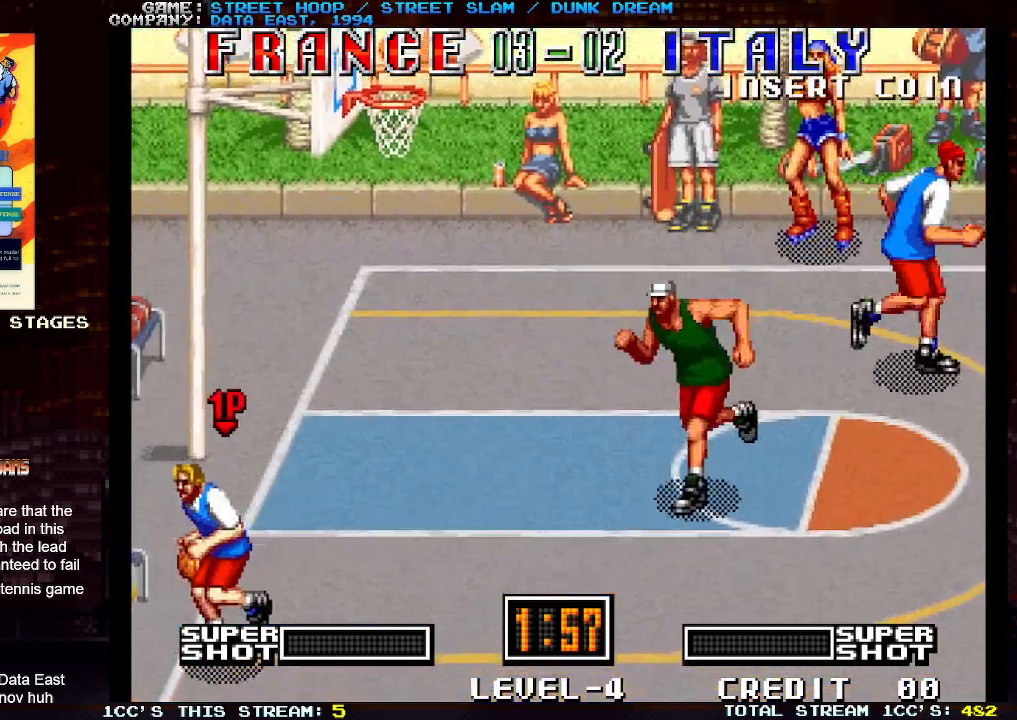
{"buttons": [], "left_stick": "left", "events": [[183, "left_stick", "left"]]}
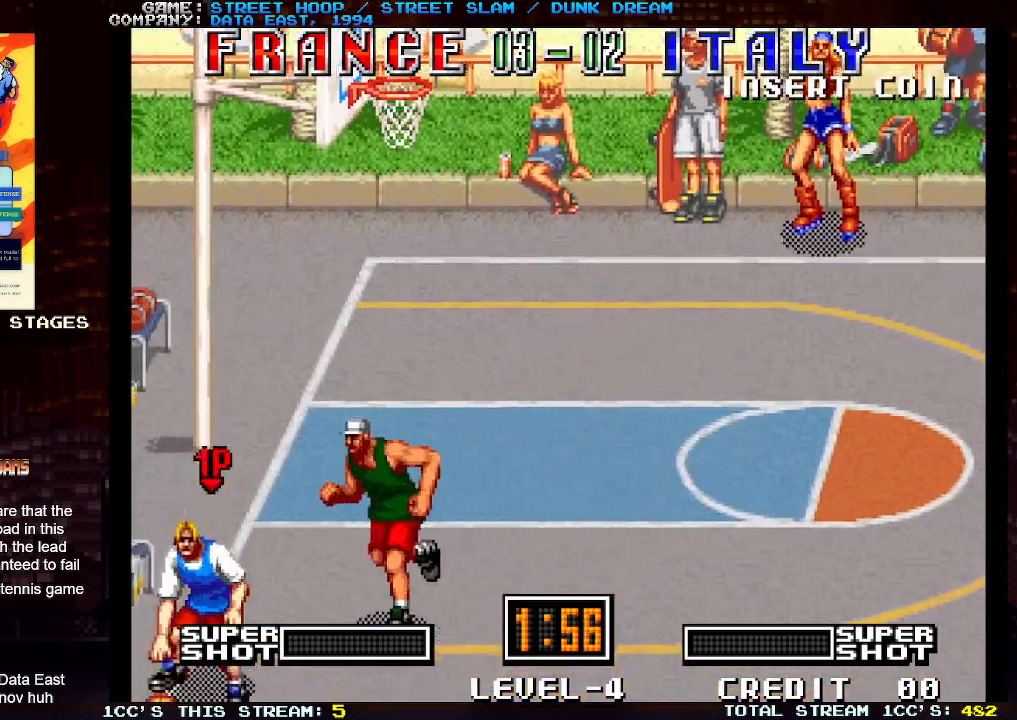
{"buttons": [], "left_stick": "left", "events": [[33, "TRIANGLE", "down"], [150, "TRIANGLE", "up"]]}
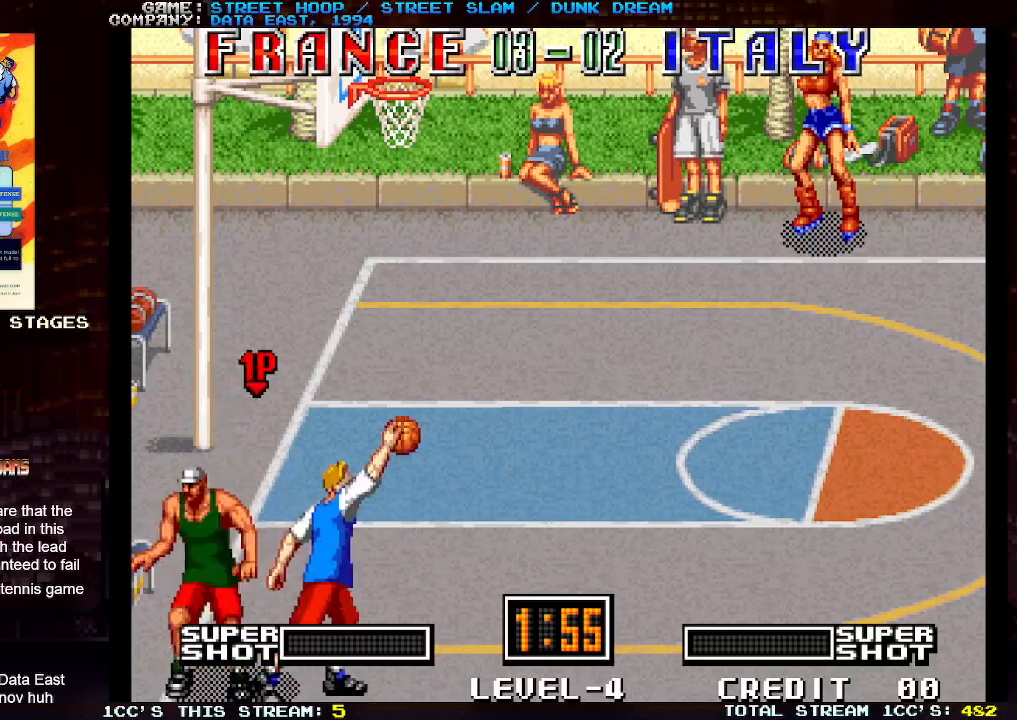
{"buttons": [], "left_stick": "left", "events": []}
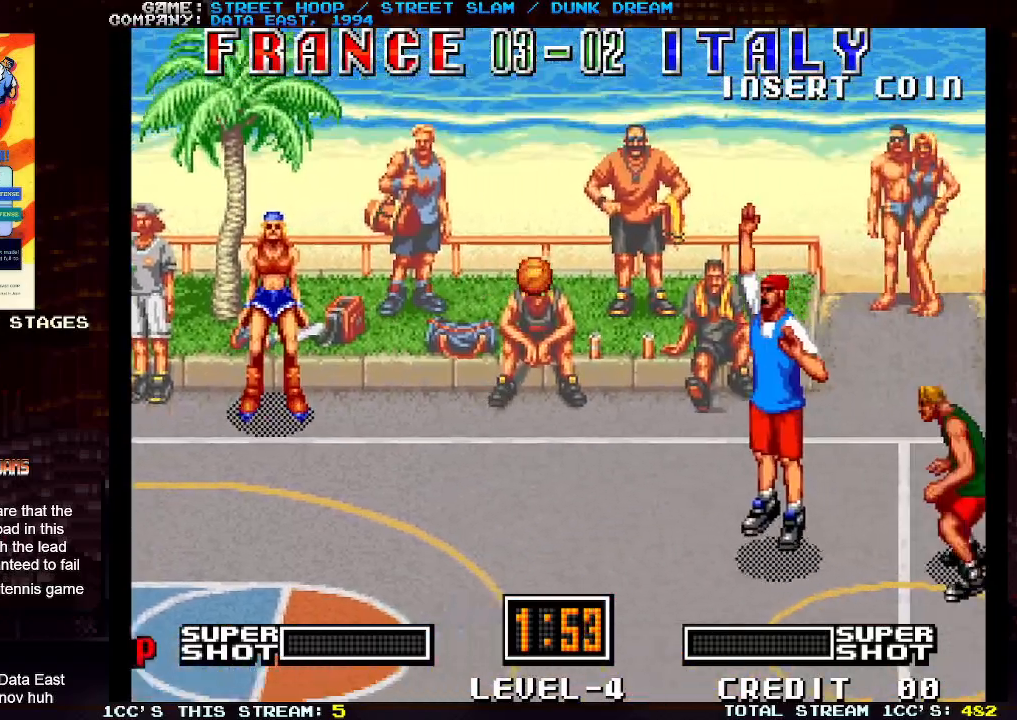
{"buttons": [], "left_stick": "left", "events": []}
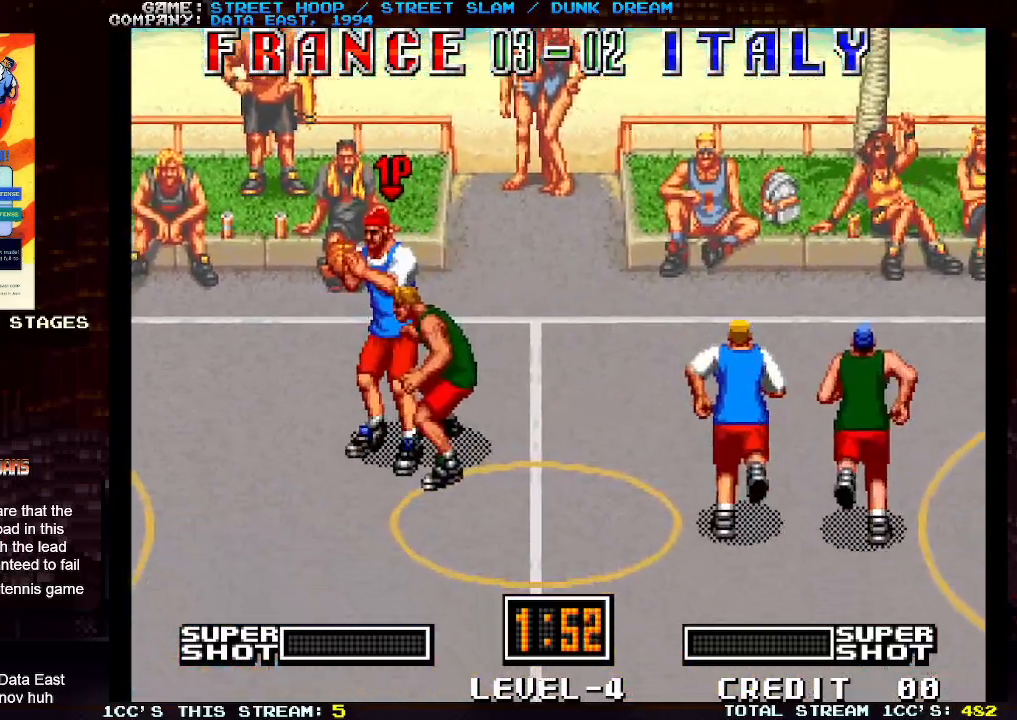
{"buttons": [], "left_stick": "left", "events": [[67, "left_stick", "down-left"], [267, "left_stick", "left"]]}
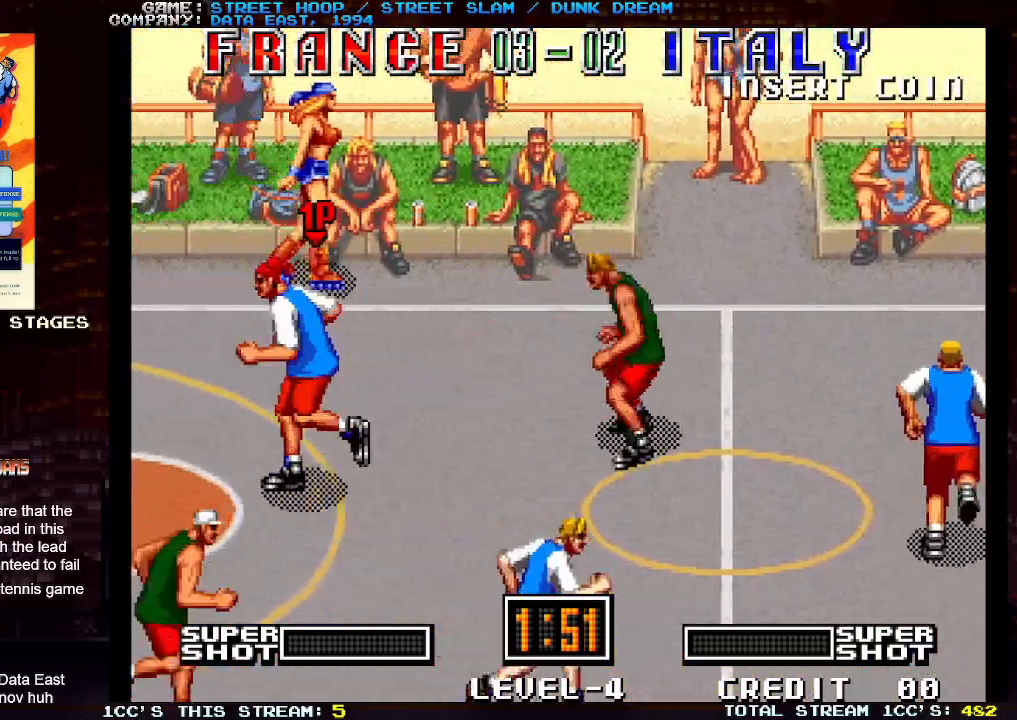
{"buttons": [], "left_stick": "down-left", "events": [[367, "left_stick", "down-left"]]}
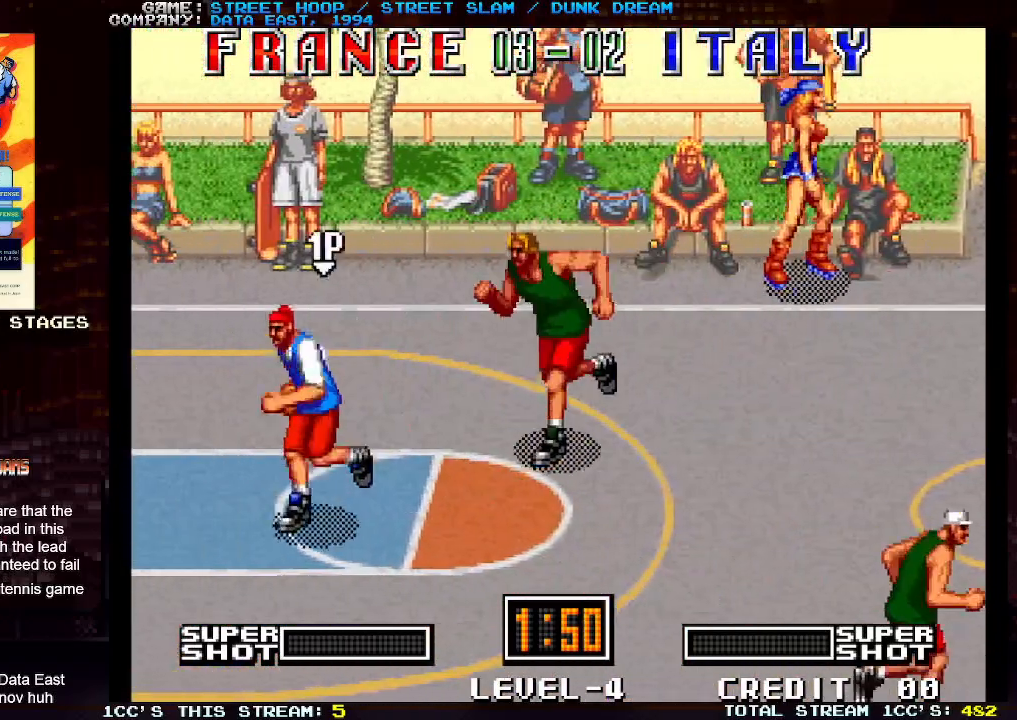
{"buttons": [], "left_stick": "down-left", "events": []}
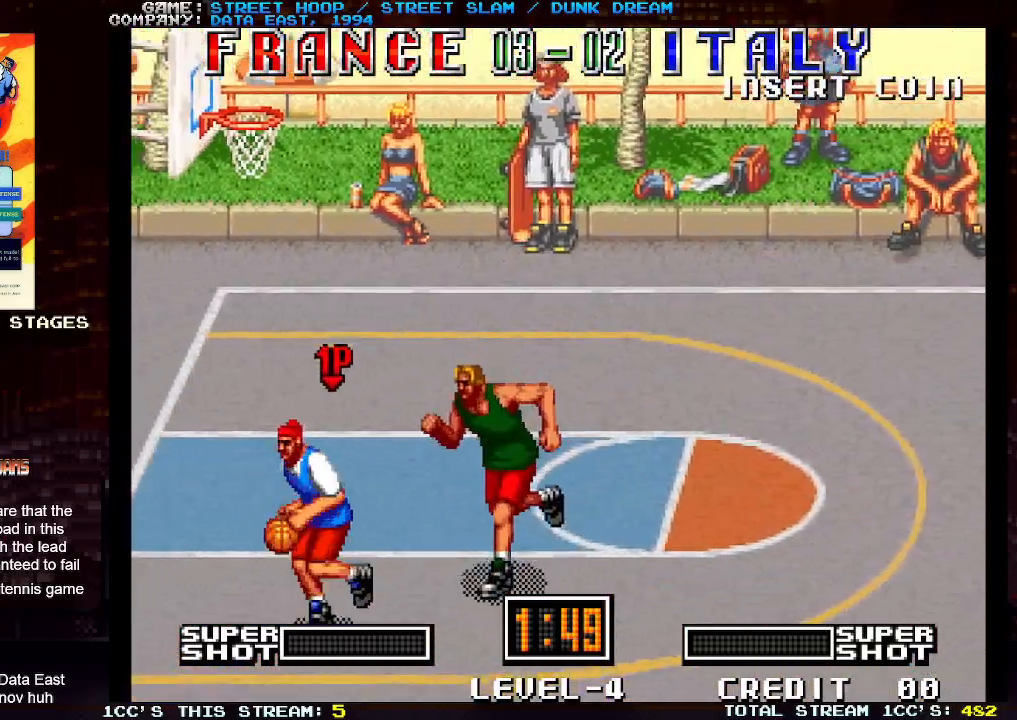
{"buttons": ["TRIANGLE"], "left_stick": "left", "events": [[333, "left_stick", "left"], [450, "TRIANGLE", "down"]]}
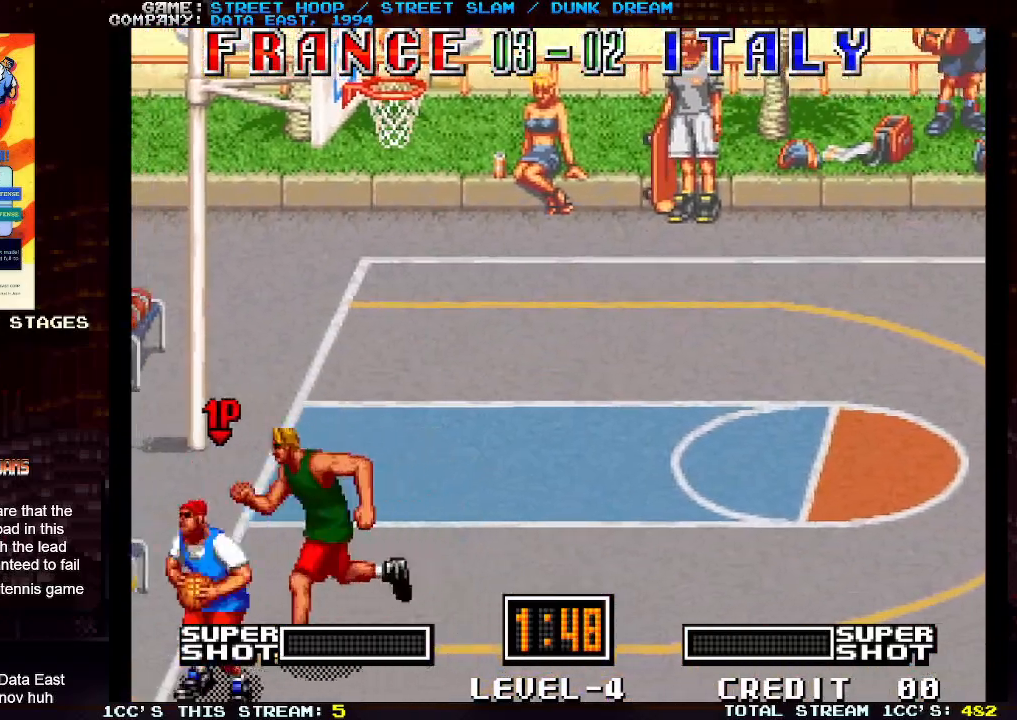
{"buttons": [], "left_stick": "left", "events": [[17, "TRIANGLE", "up"]]}
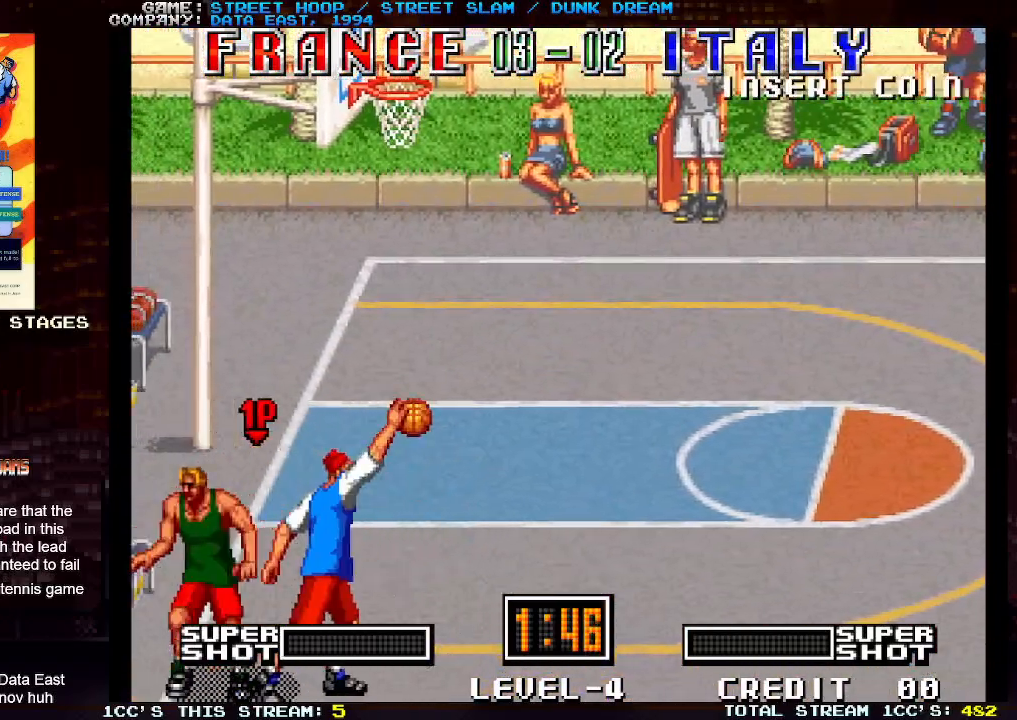
{"buttons": [], "left_stick": "left", "events": []}
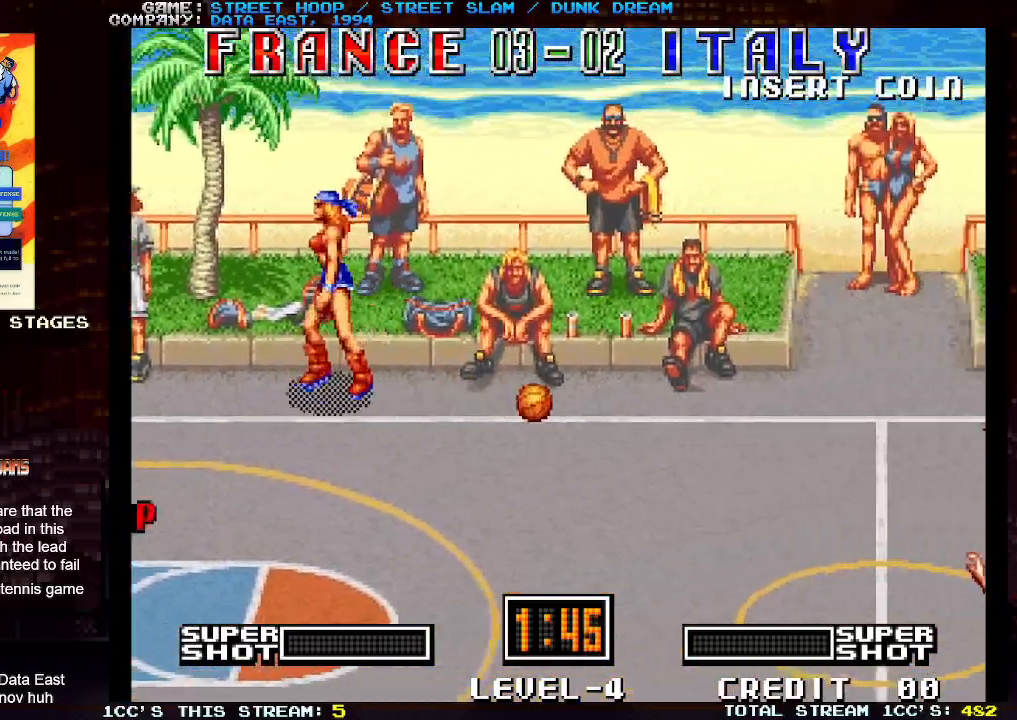
{"buttons": [], "left_stick": "left", "events": []}